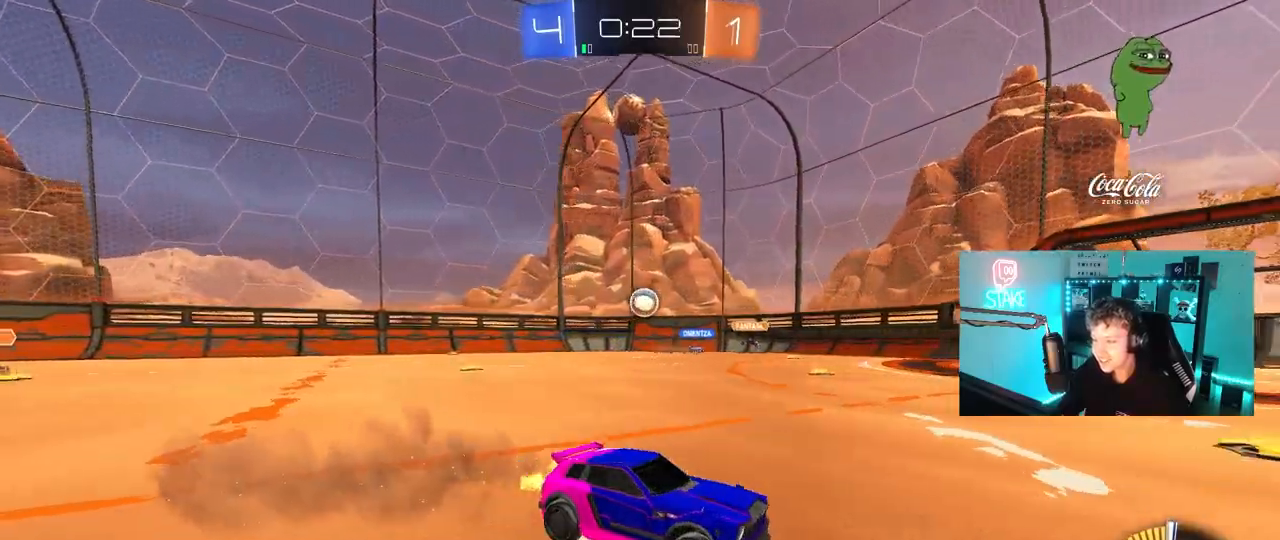
Gameplay with keyboard and mouse; each line is a JSON object with the keys and mouse buttons held at the frame after it. "events" lists presses ("down") and releases ("up") of "1", "2", "3", "4", "5", "a", "alt", "c", "caps_lock", "ctrl", "d", "e", "f", "g", "q", "r", "s", "shift", "space", "t", "tab", "v", "w", "x", "z", "mouse_left", "mouse_wheel" and "mouse_right" between this image and that frame as [ms after this image, input, new state], when the widget could be followed in between. "mouse_left", "mouse_wheel", "mouse_right" = the "left", "wheel", "right" buttons of the "mouse" list. No other keys are recorded. "wheel" means that the mouse wheel is clicked or scrolled. "mouse_move" is the direction in which the mouse moves at that frame (one of eight, or "still"), when it could be read.
{"keys": ["d", "w"], "mouse": ["left"], "mouse_move": "down", "events": [[67, "shift", "up"], [400, "mouse_left", "down"]]}
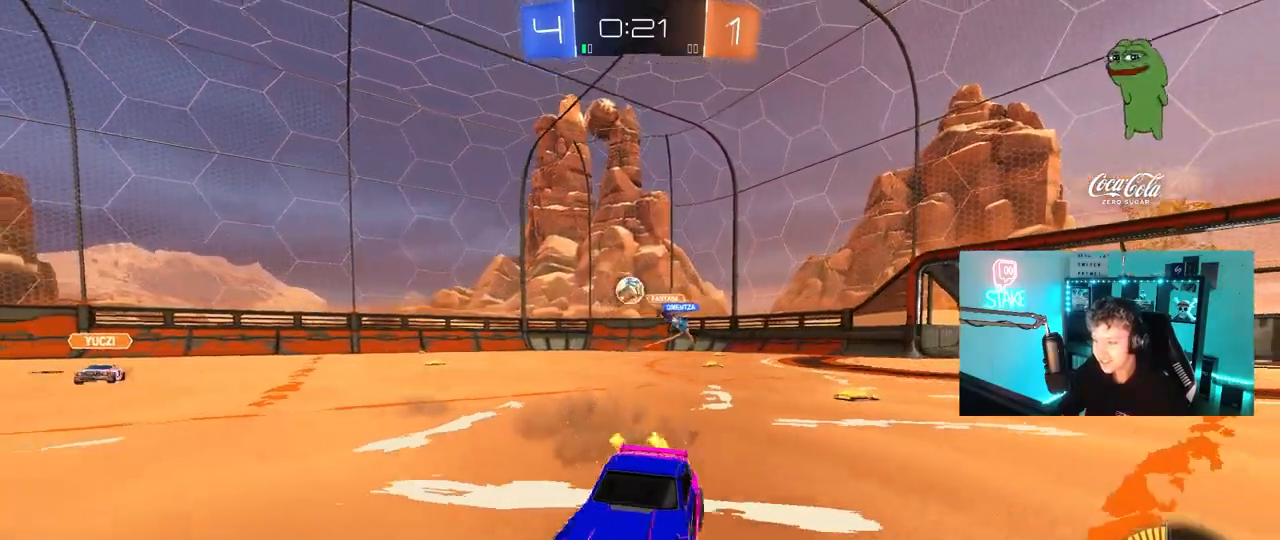
{"keys": ["d"], "mouse": ["left"], "mouse_move": "still", "events": [[133, "shift", "down"], [233, "shift", "up"], [467, "w", "up"]]}
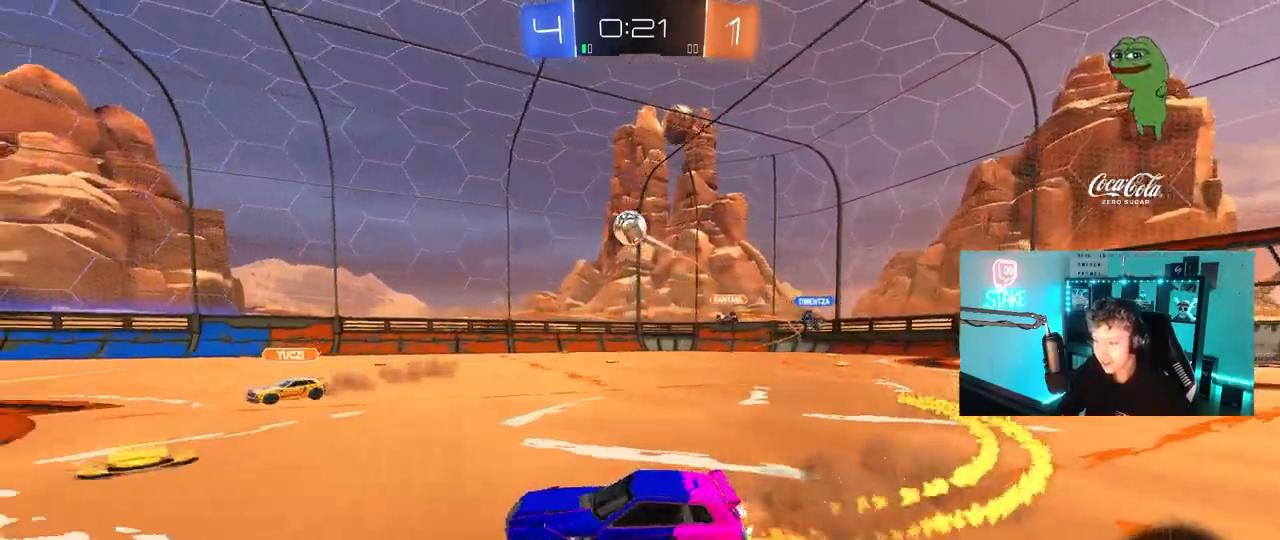
{"keys": [], "mouse": ["left"], "mouse_move": "up-right", "events": [[17, "d", "up"], [17, "mouse_right", "down"], [50, "a", "down"], [50, "s", "down"], [50, "shift", "down"], [100, "a", "up"], [150, "d", "down"], [150, "shift", "up"], [200, "d", "up"], [200, "mouse_left", "up"], [200, "mouse_right", "up"], [200, "s", "up"], [283, "mouse_right", "down"], [333, "d", "down"], [433, "mouse_left", "down"], [433, "mouse_right", "up"], [483, "d", "up"]]}
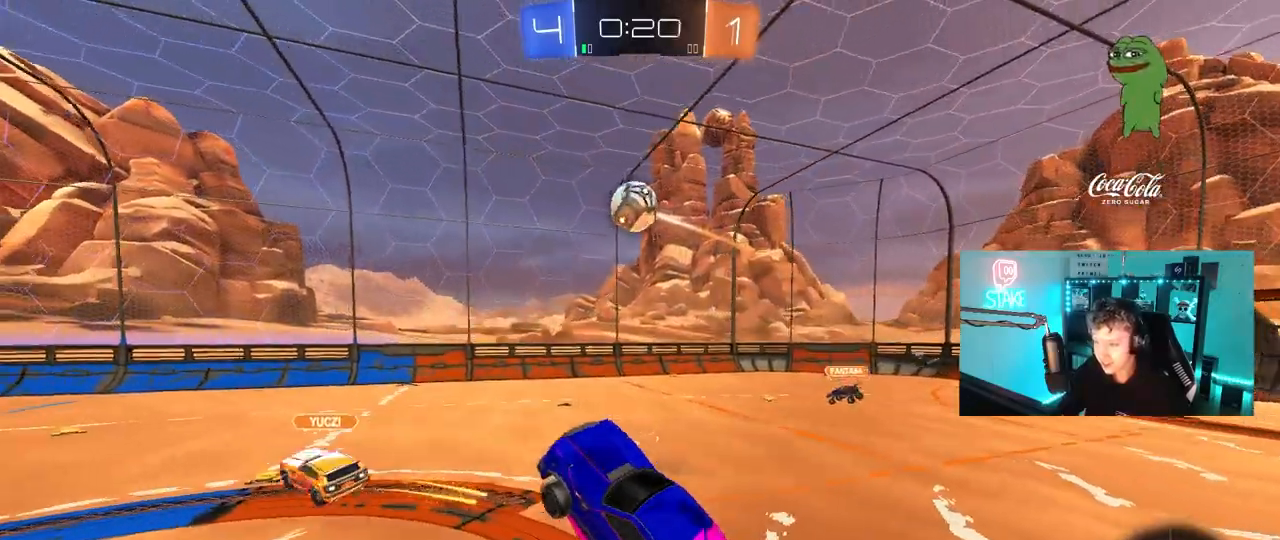
{"keys": [], "mouse": ["left"], "mouse_move": "still", "events": [[33, "a", "down"], [33, "shift", "down"], [167, "shift", "up"], [267, "w", "down"], [300, "d", "down"], [300, "mouse_left", "up"], [350, "d", "up"], [400, "a", "up"], [400, "w", "up"], [450, "mouse_left", "down"]]}
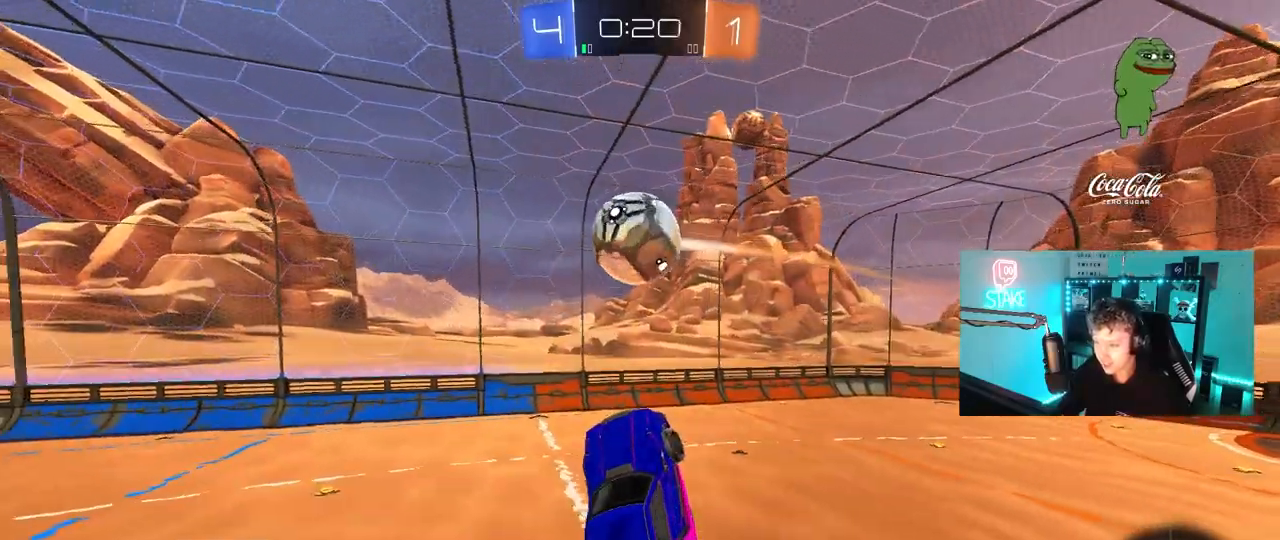
{"keys": ["a", "shift", "w"], "mouse": [], "mouse_move": "still", "events": [[83, "d", "down"], [133, "w", "down"], [183, "a", "down"], [183, "d", "up"], [333, "mouse_left", "up"], [367, "shift", "down"]]}
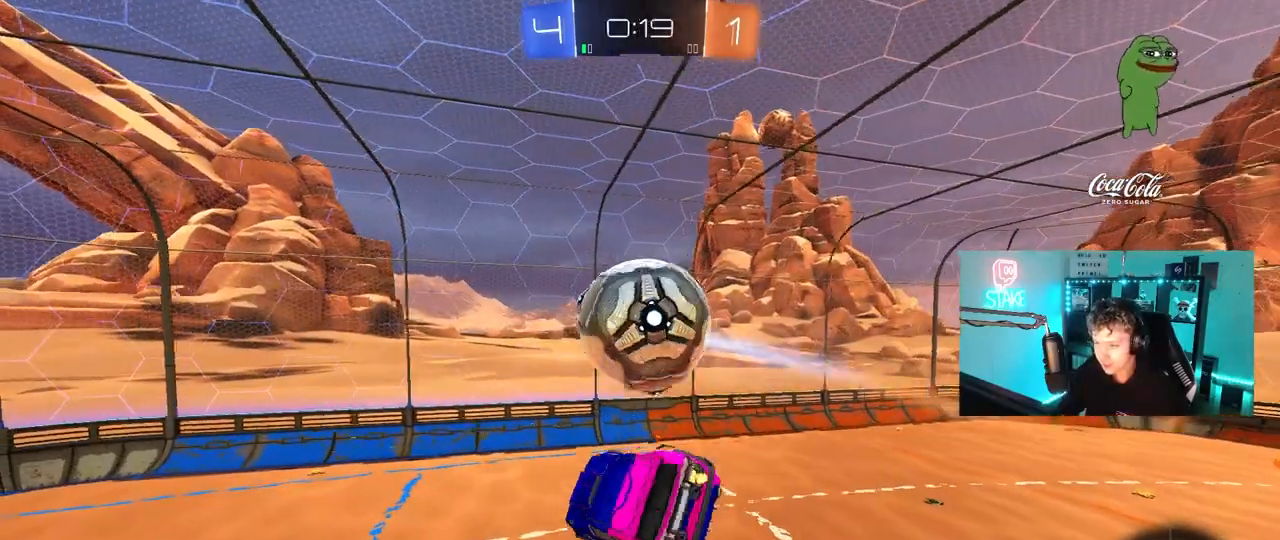
{"keys": ["a", "shift"], "mouse": ["left"], "mouse_move": "still", "events": [[17, "w", "up"], [150, "mouse_left", "down"], [333, "w", "down"], [483, "w", "up"]]}
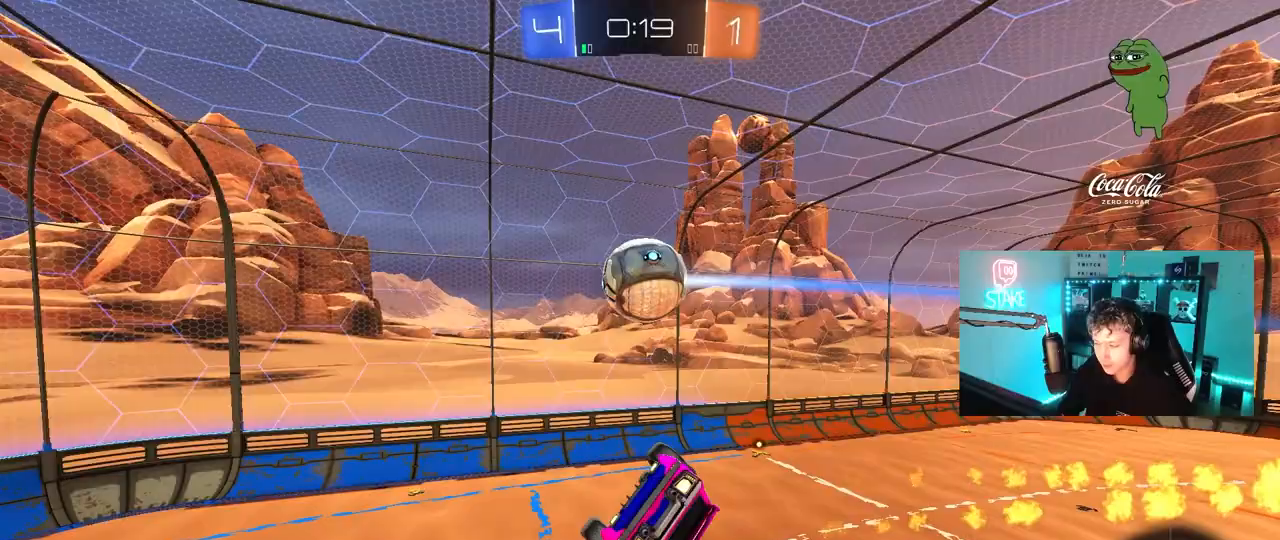
{"keys": ["a", "s"], "mouse": [], "mouse_move": "still", "events": [[300, "mouse_left", "up"], [350, "a", "up"], [350, "shift", "up"], [500, "a", "down"], [500, "s", "down"]]}
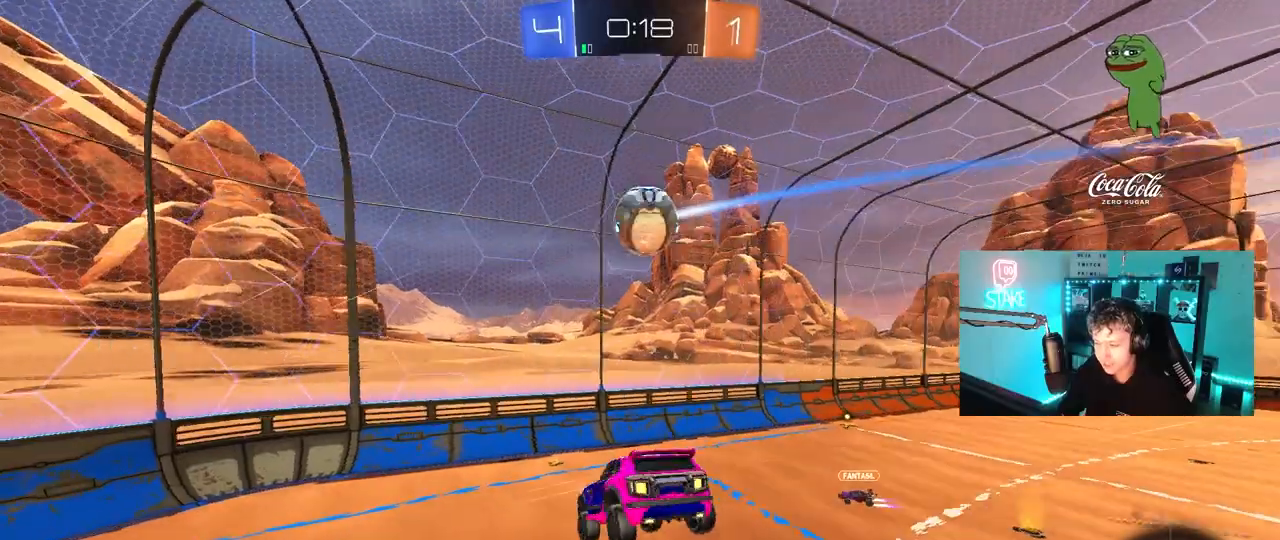
{"keys": [], "mouse": [], "mouse_move": "still", "events": [[133, "a", "up"], [133, "s", "up"], [183, "d", "down"], [267, "d", "up"], [367, "a", "down"], [467, "a", "up"]]}
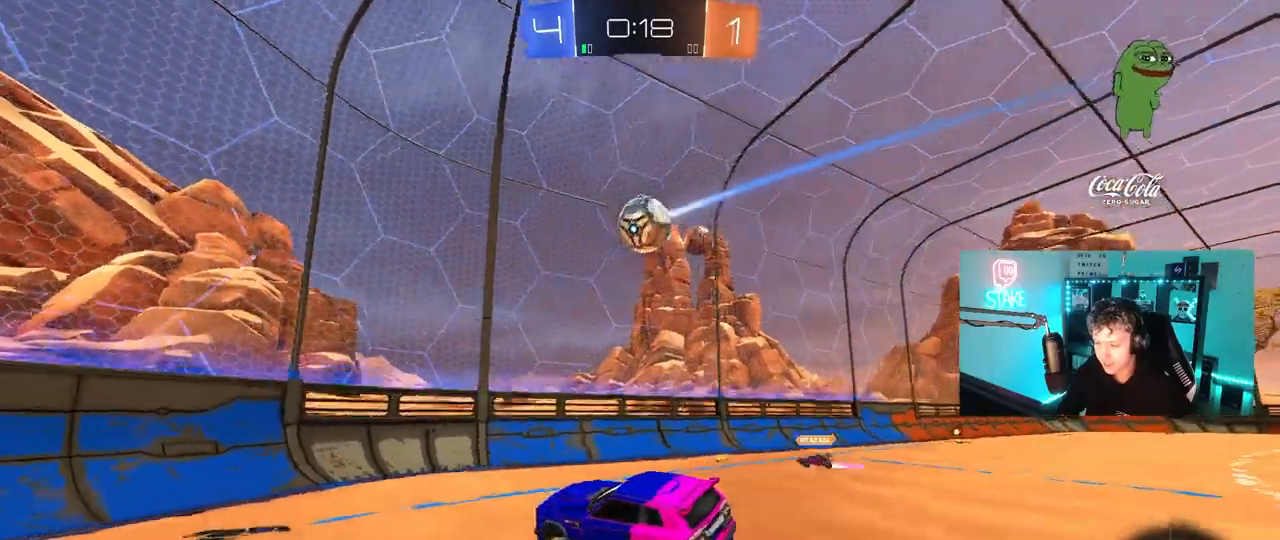
{"keys": ["d"], "mouse": ["left"], "mouse_move": "left", "events": [[100, "w", "down"], [200, "d", "down"], [300, "shift", "down"], [383, "mouse_left", "down"], [383, "shift", "up"], [433, "w", "up"]]}
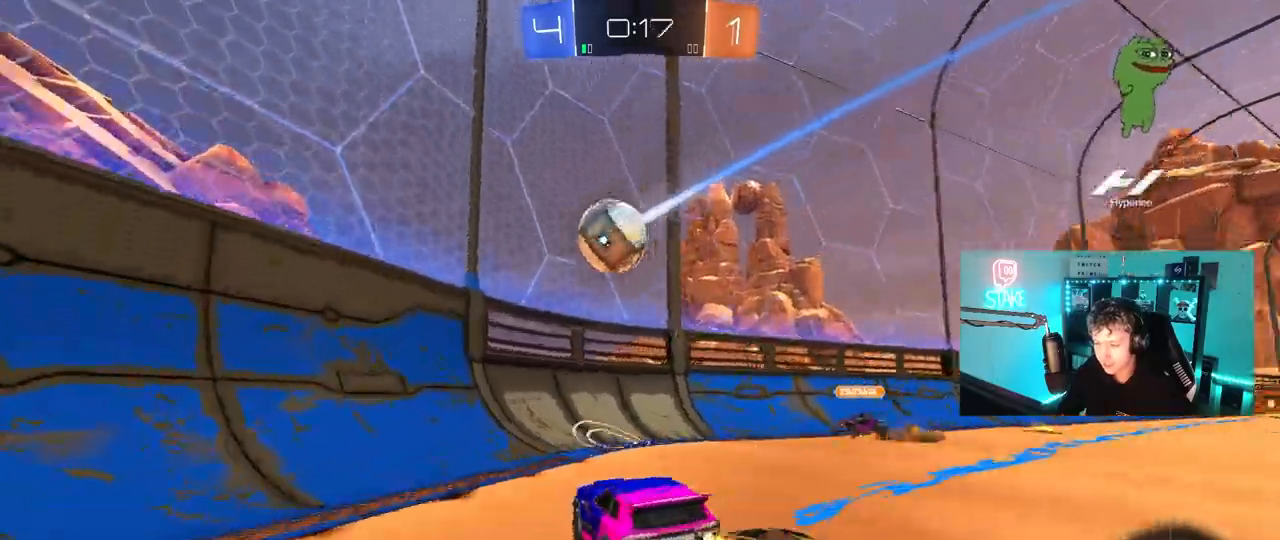
{"keys": ["d", "w"], "mouse": [], "mouse_move": "still", "events": [[33, "mouse_right", "down"], [33, "s", "down"], [167, "mouse_left", "up"], [167, "mouse_right", "up"], [217, "d", "up"], [217, "s", "up"], [267, "mouse_right", "down"], [317, "d", "down"], [317, "mouse_right", "up"], [350, "shift", "down"], [400, "w", "down"], [500, "shift", "up"]]}
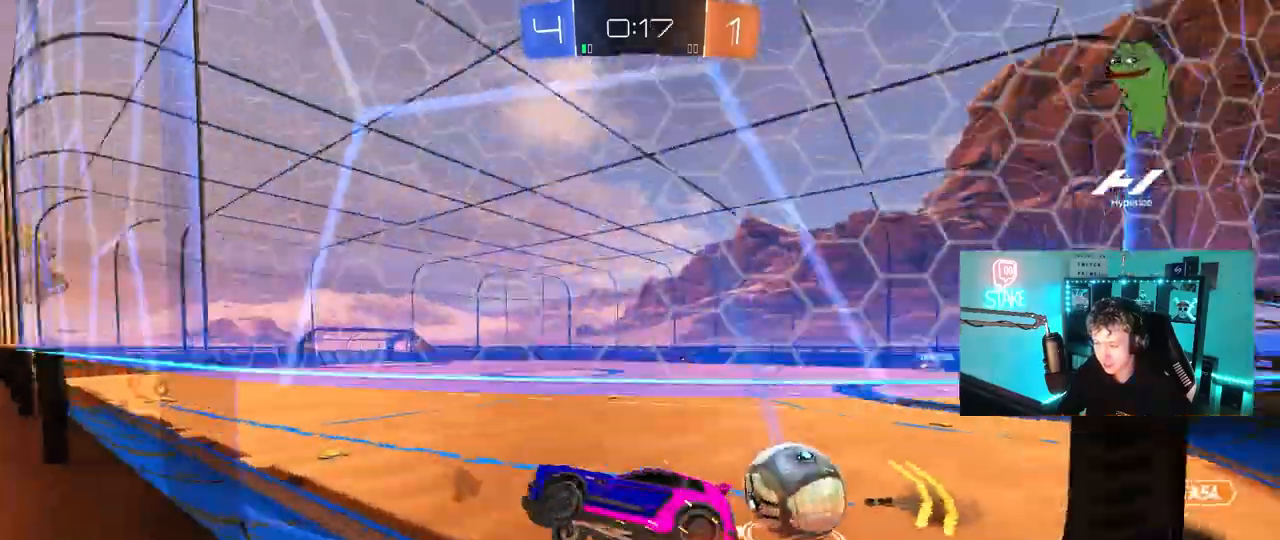
{"keys": ["w"], "mouse": [], "events": [[233, "shift", "down"], [317, "shift", "up"], [417, "d", "up"]]}
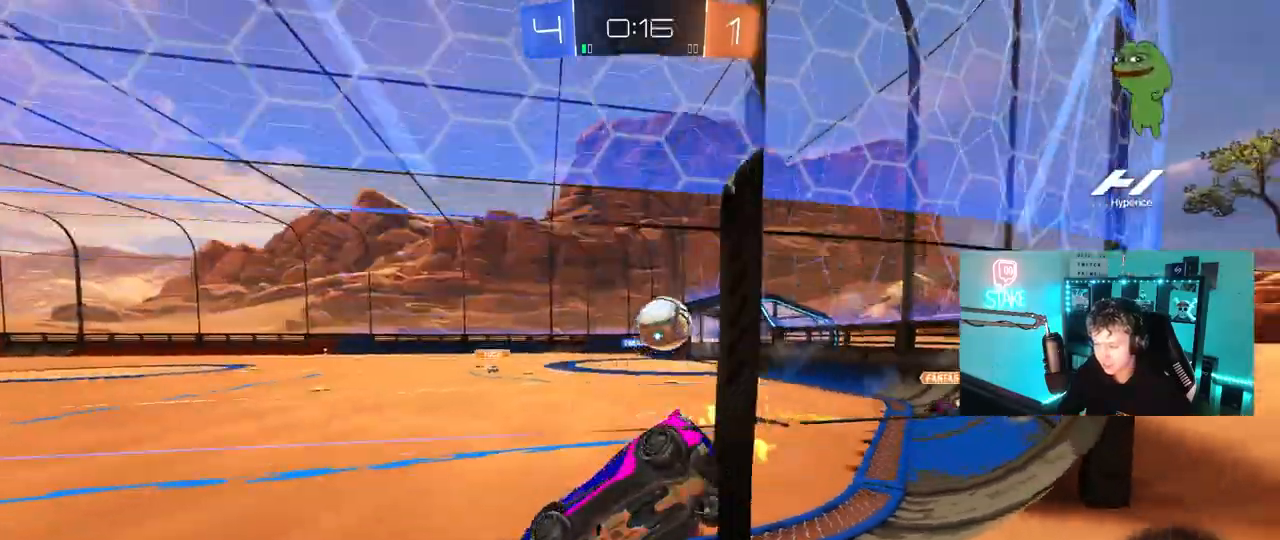
{"keys": ["d", "w"], "mouse": [], "mouse_move": "still", "events": [[17, "d", "down"], [100, "shift", "down"], [200, "shift", "up"]]}
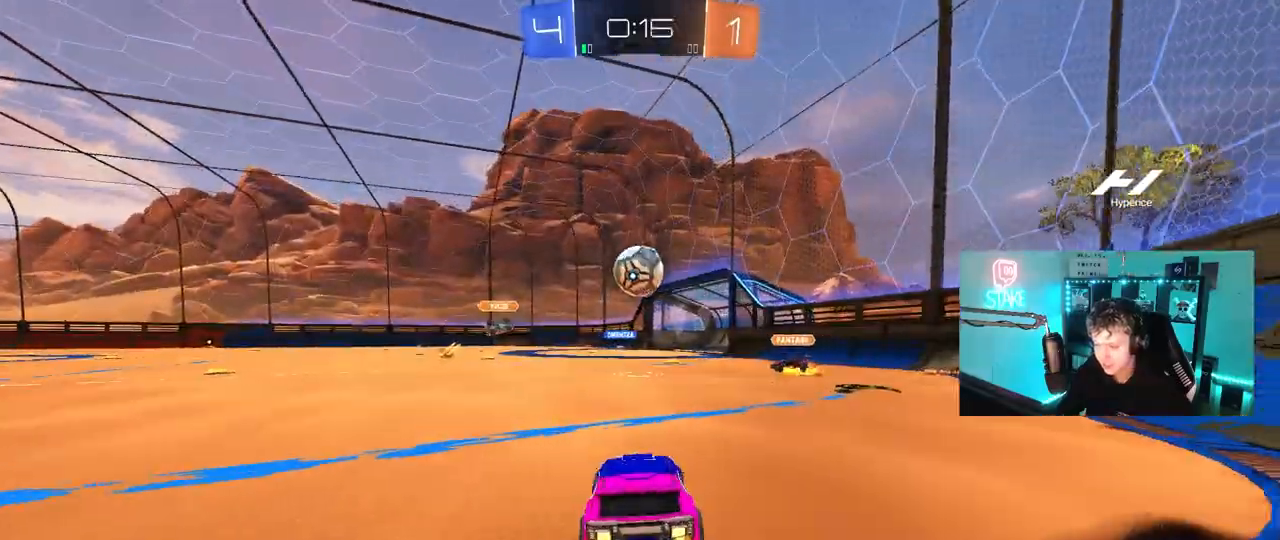
{"keys": ["w"], "mouse": [], "mouse_move": "still", "events": [[350, "a", "down"], [350, "d", "up"], [450, "a", "up"]]}
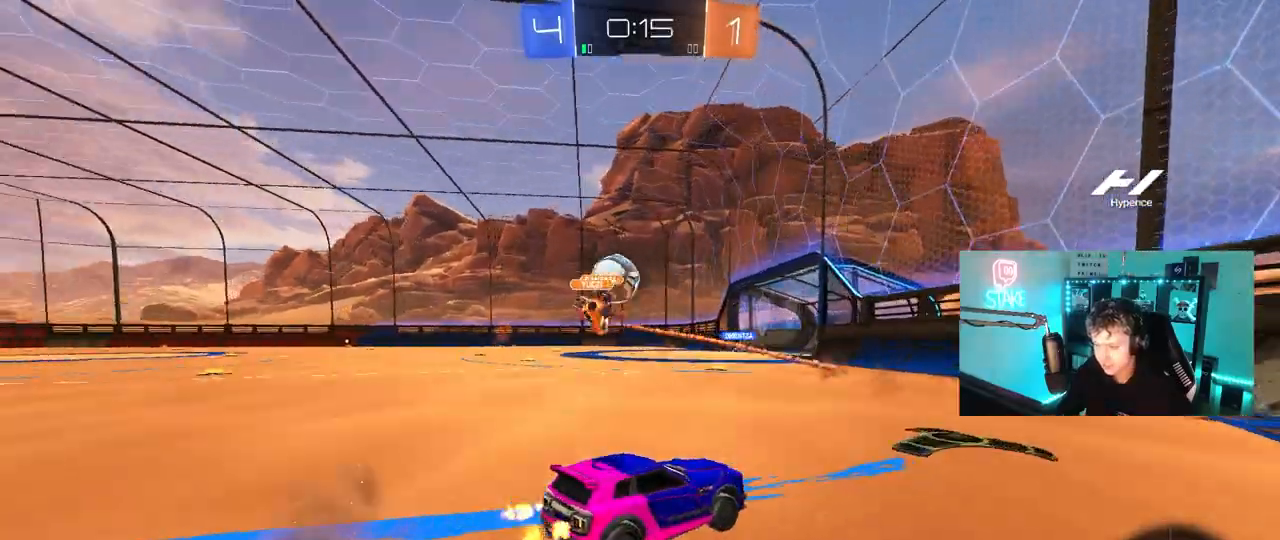
{"keys": ["a", "s"], "mouse": [], "mouse_move": "still", "events": [[33, "w", "up"], [83, "a", "down"], [283, "s", "down"]]}
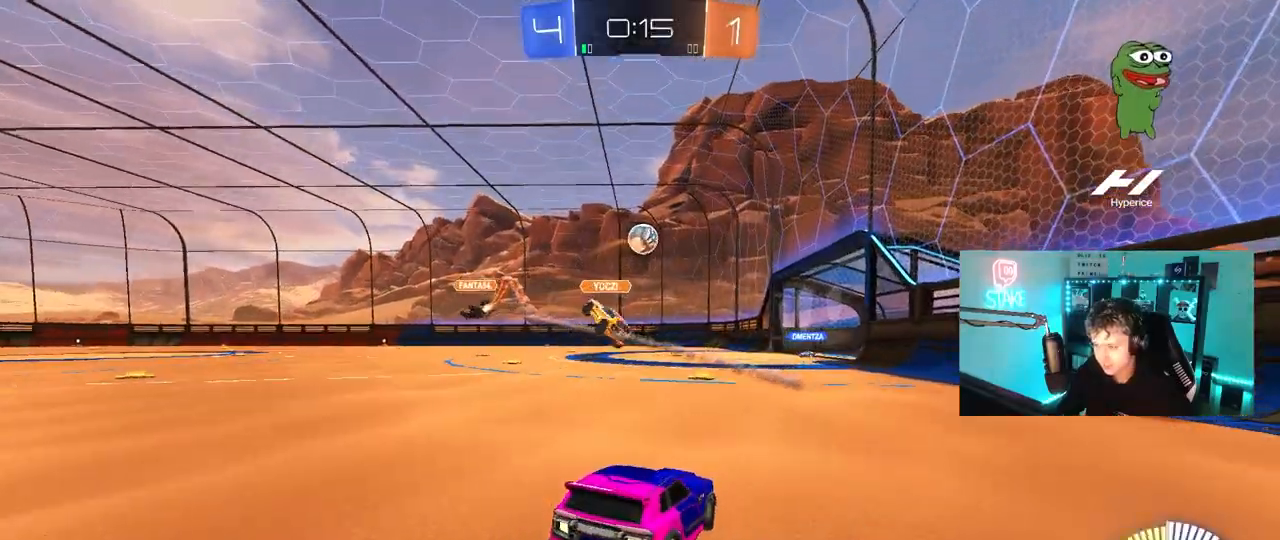
{"keys": ["a", "s"], "mouse": ["left"], "mouse_move": "still", "events": [[17, "a", "up"], [17, "mouse_right", "down"], [50, "s", "up"], [100, "mouse_right", "up"], [150, "w", "down"], [250, "d", "down"], [283, "d", "up"], [283, "mouse_left", "down"], [333, "w", "up"], [433, "a", "down"], [433, "s", "down"]]}
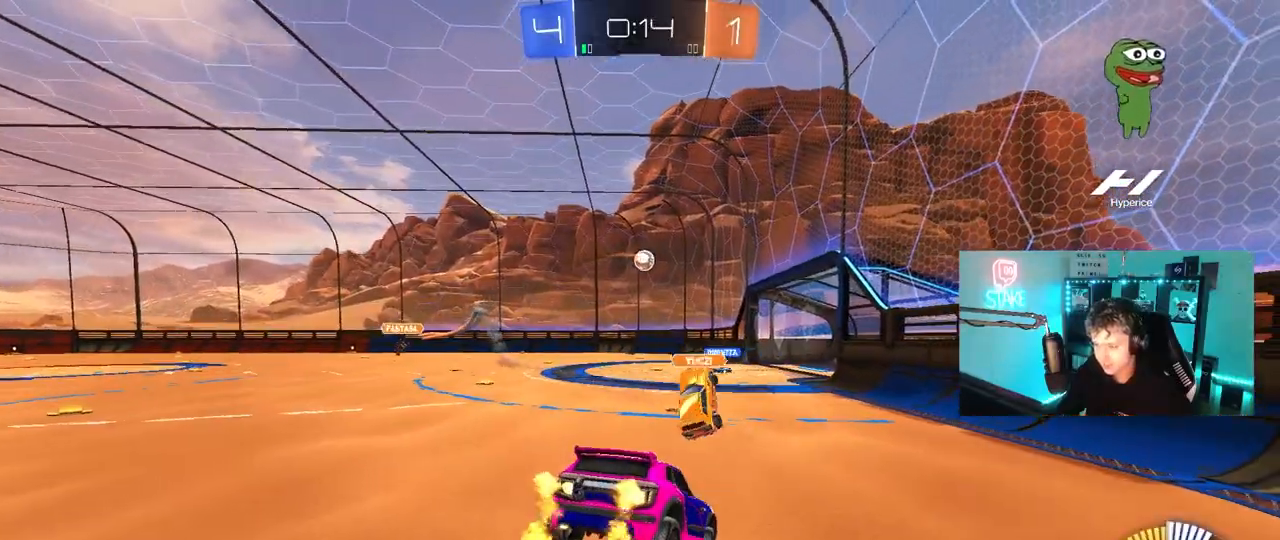
{"keys": ["w"], "mouse": ["left", "right"], "mouse_move": "still", "events": [[67, "a", "up"], [167, "d", "down"], [167, "mouse_left", "up"], [267, "a", "down"], [300, "d", "up"], [300, "s", "up"], [400, "a", "up"], [450, "w", "down"], [500, "mouse_left", "down"], [500, "mouse_right", "down"]]}
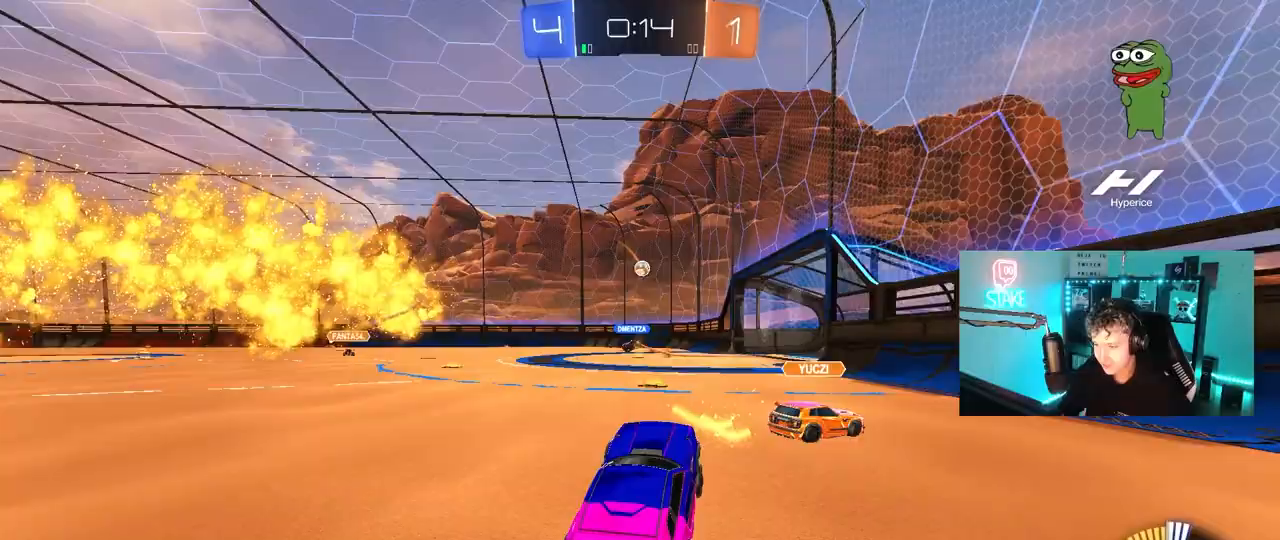
{"keys": ["a", "s", "shift"], "mouse": ["right"], "mouse_move": "still", "events": [[133, "mouse_right", "up"], [183, "d", "down"], [233, "d", "up"], [233, "mouse_right", "down"], [283, "a", "down"], [283, "shift", "down"], [417, "s", "down"], [417, "w", "up"], [467, "mouse_left", "up"]]}
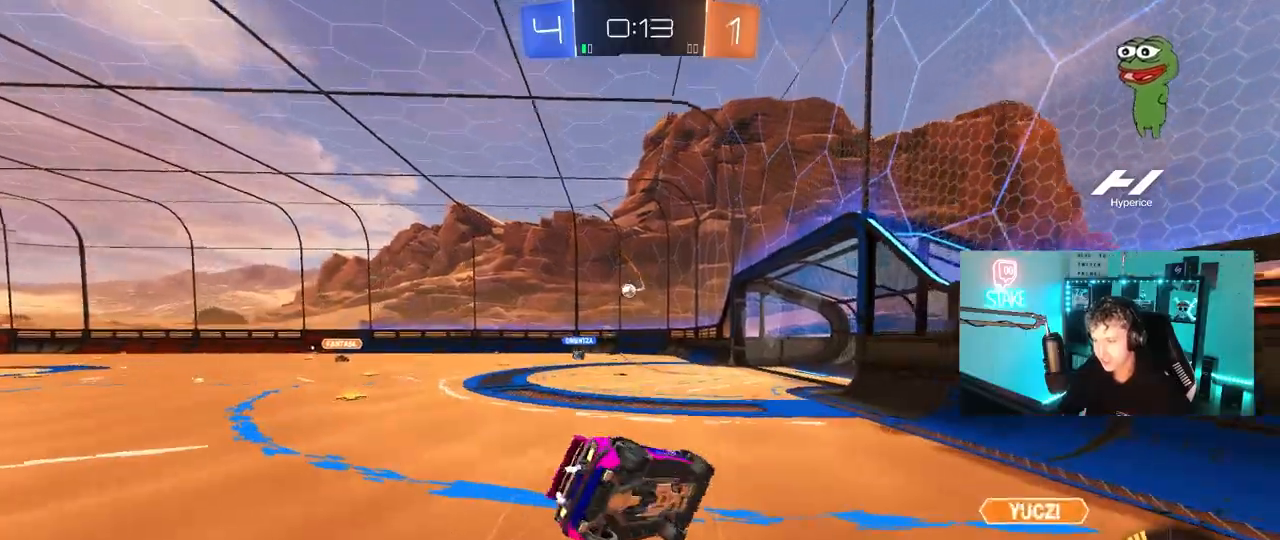
{"keys": ["a", "s", "shift"], "mouse": [], "mouse_move": "still", "events": [[17, "mouse_right", "up"], [283, "s", "up"], [433, "s", "down"]]}
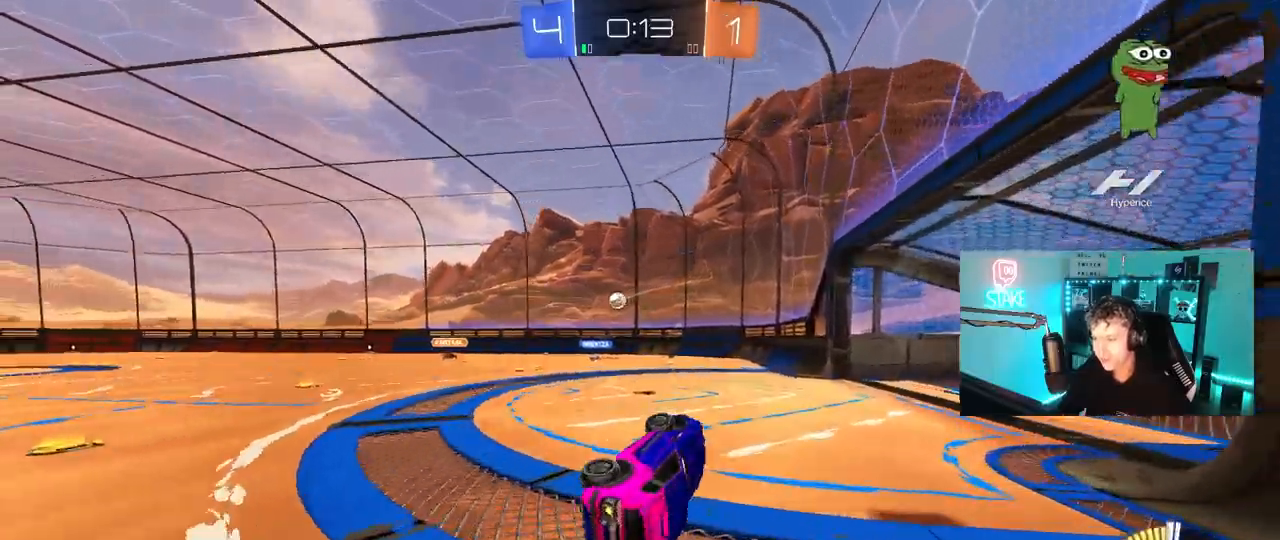
{"keys": ["w"], "mouse": [], "mouse_move": "still", "events": [[67, "s", "up"], [67, "shift", "up"], [167, "a", "up"], [333, "w", "down"], [400, "a", "down"], [500, "a", "up"]]}
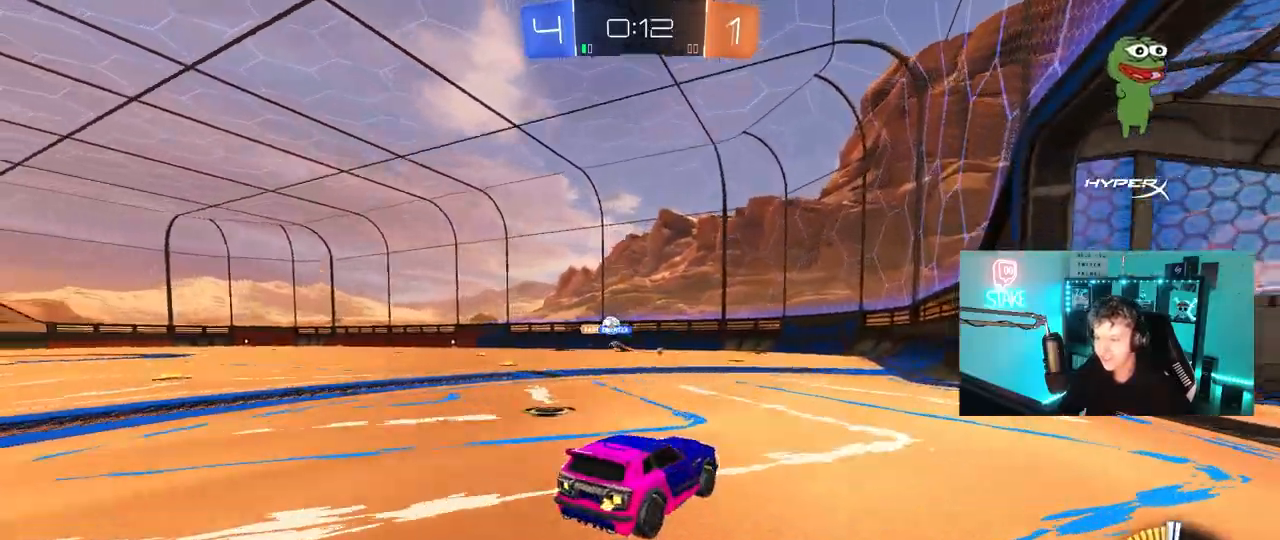
{"keys": ["w"], "mouse": [], "mouse_move": "still", "events": [[233, "a", "down"], [267, "shift", "down"], [417, "shift", "up"], [467, "a", "up"]]}
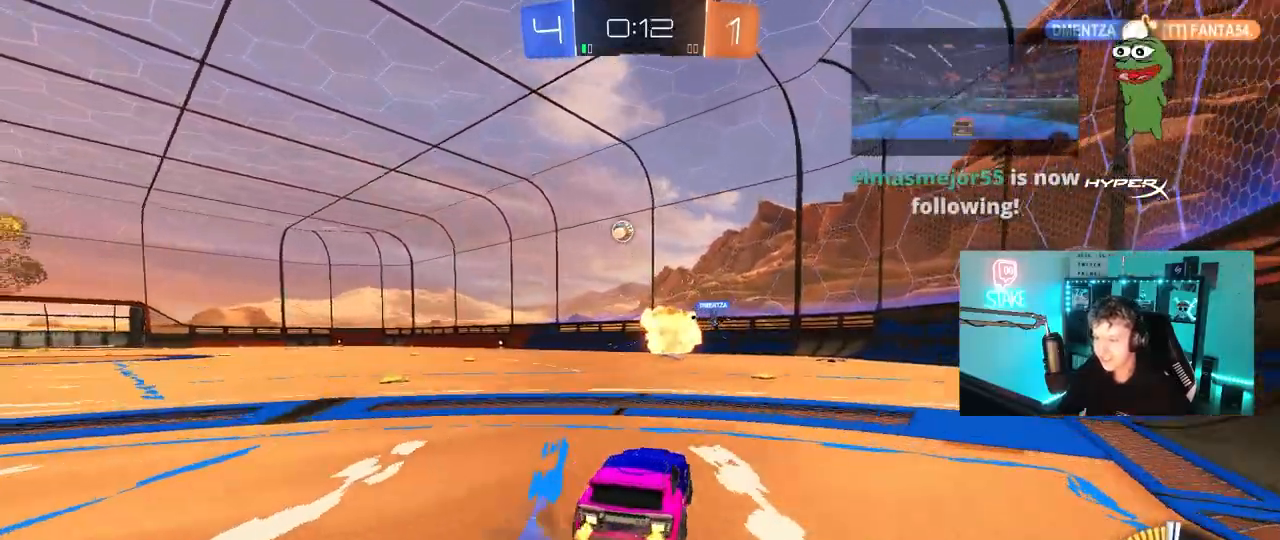
{"keys": ["d", "w"], "mouse": [], "mouse_move": "still", "events": [[17, "d", "down"], [50, "mouse_left", "down"], [150, "d", "up"], [250, "mouse_left", "up"], [433, "d", "down"]]}
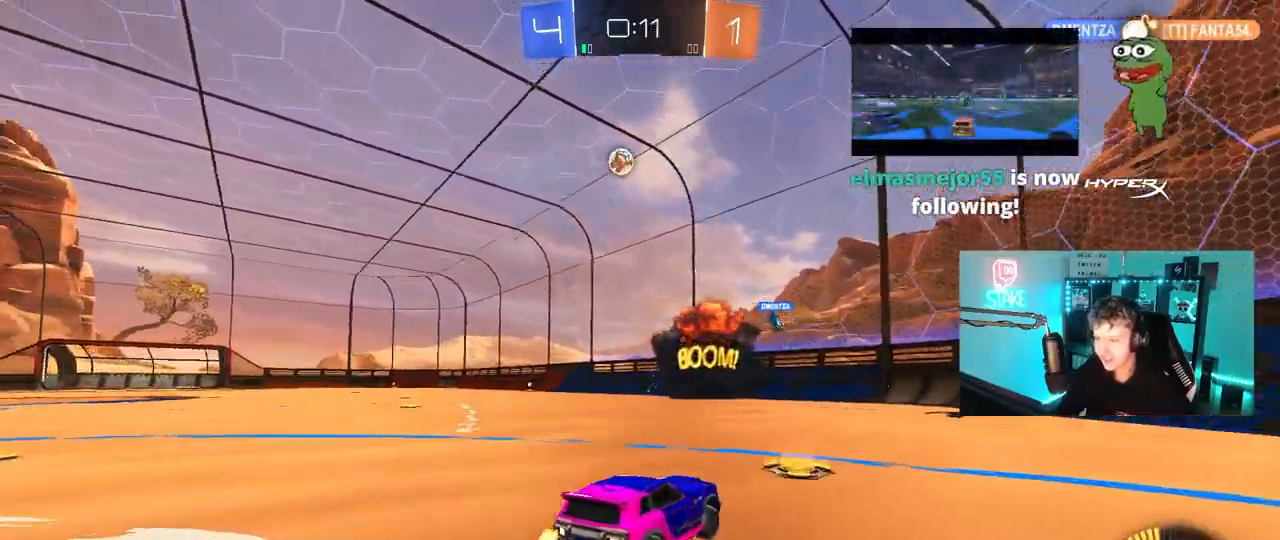
{"keys": ["w"], "mouse": [], "mouse_move": "still", "events": [[67, "a", "down"], [67, "d", "up"], [350, "a", "up"]]}
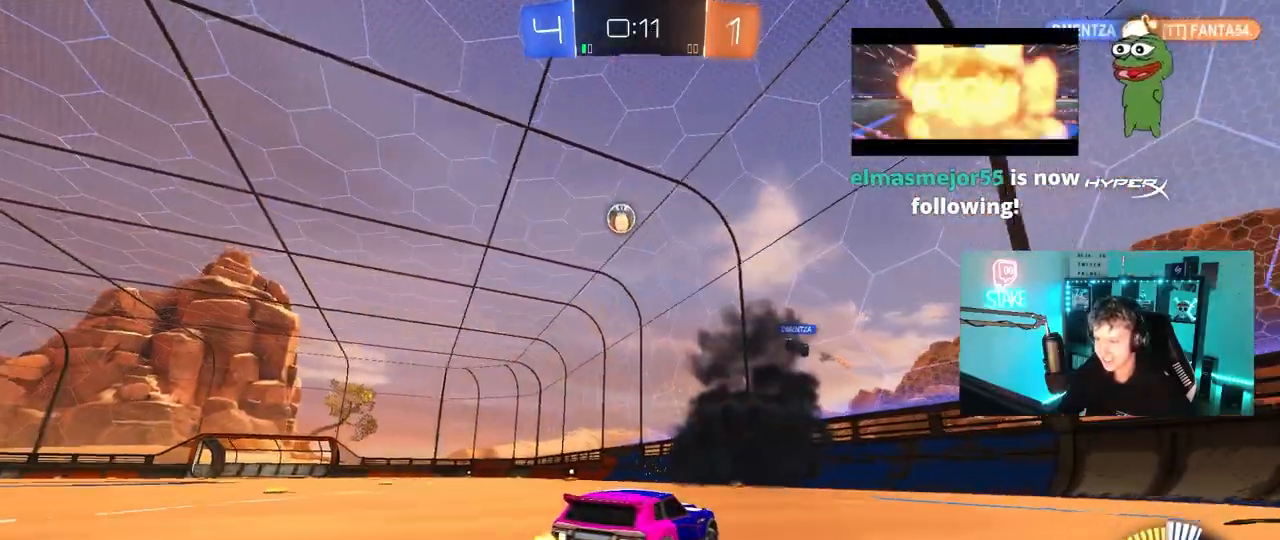
{"keys": ["w"], "mouse": [], "mouse_move": "still", "events": [[133, "a", "down"], [317, "a", "up"]]}
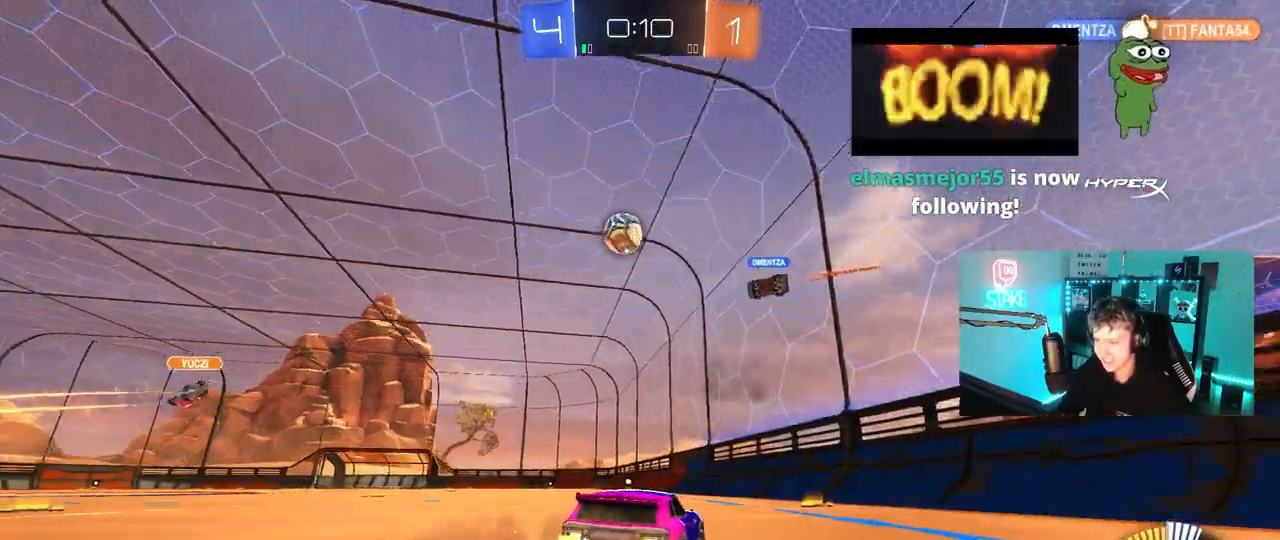
{"keys": ["a", "w"], "mouse": [], "mouse_move": "still", "events": [[150, "a", "down"], [150, "w", "up"], [333, "w", "down"]]}
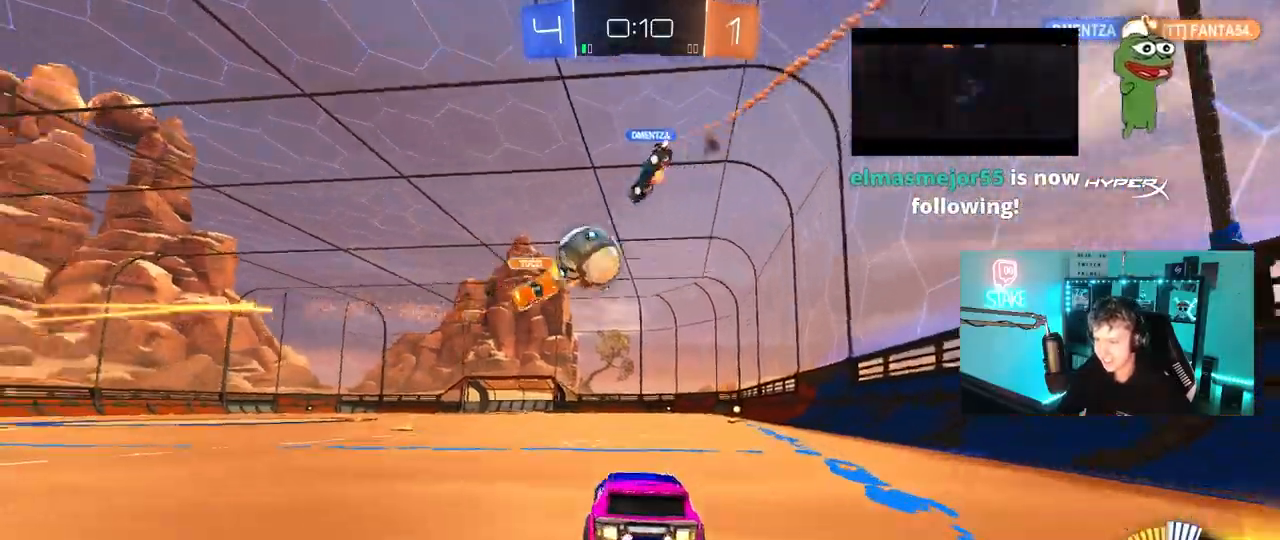
{"keys": ["d", "w"], "mouse": ["left"], "mouse_move": "down", "events": [[117, "a", "up"], [117, "d", "down"], [167, "d", "up"], [167, "w", "up"], [217, "a", "down"], [267, "a", "up"], [267, "d", "down"], [300, "w", "down"], [350, "mouse_left", "down"]]}
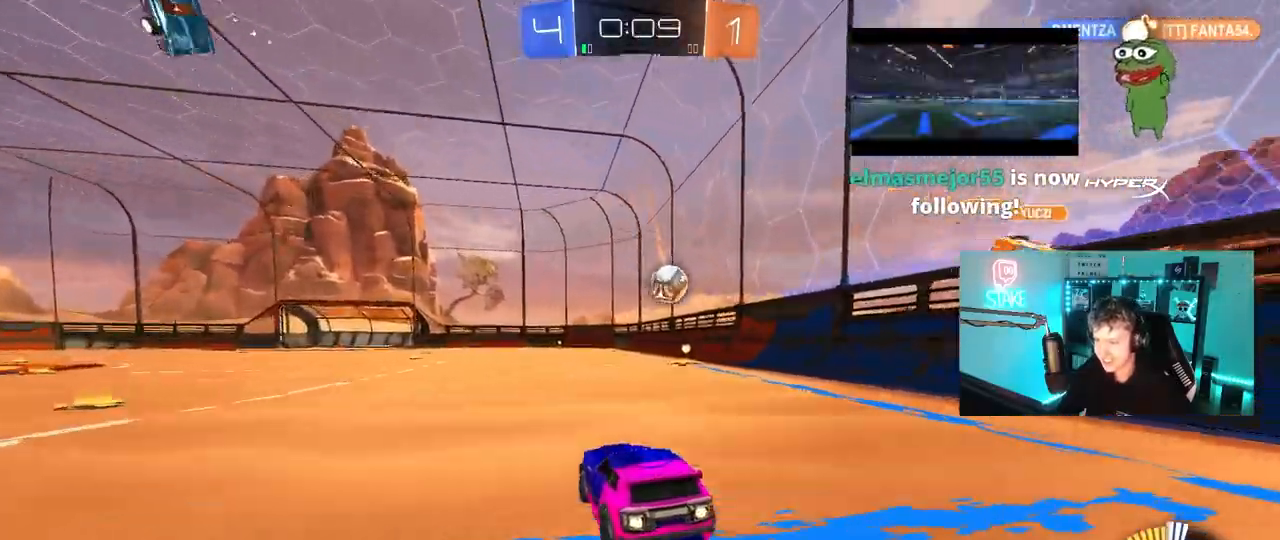
{"keys": ["d", "s", "shift"], "mouse": [], "mouse_move": "up", "events": [[133, "a", "down"], [133, "d", "up"], [183, "a", "up"], [183, "mouse_right", "down"], [233, "d", "down"], [283, "mouse_right", "up"], [283, "shift", "down"], [317, "mouse_right", "down"], [417, "s", "down"], [417, "w", "up"], [467, "mouse_left", "up"], [500, "mouse_right", "up"]]}
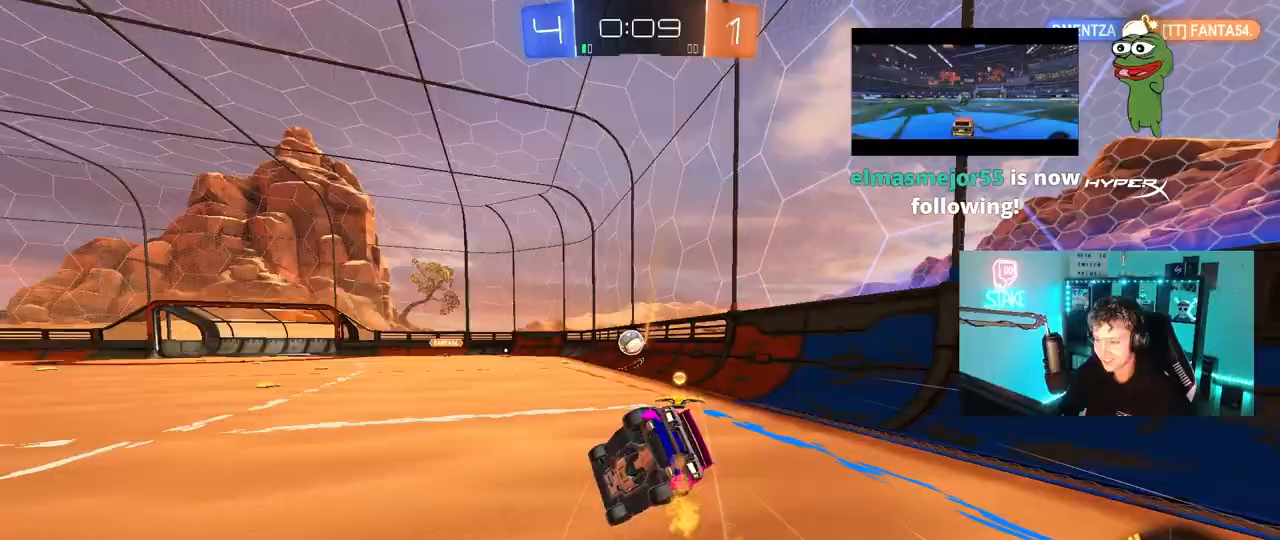
{"keys": ["d", "shift"], "mouse": [], "mouse_move": "still", "events": [[250, "s", "up"], [333, "s", "down"], [483, "s", "up"]]}
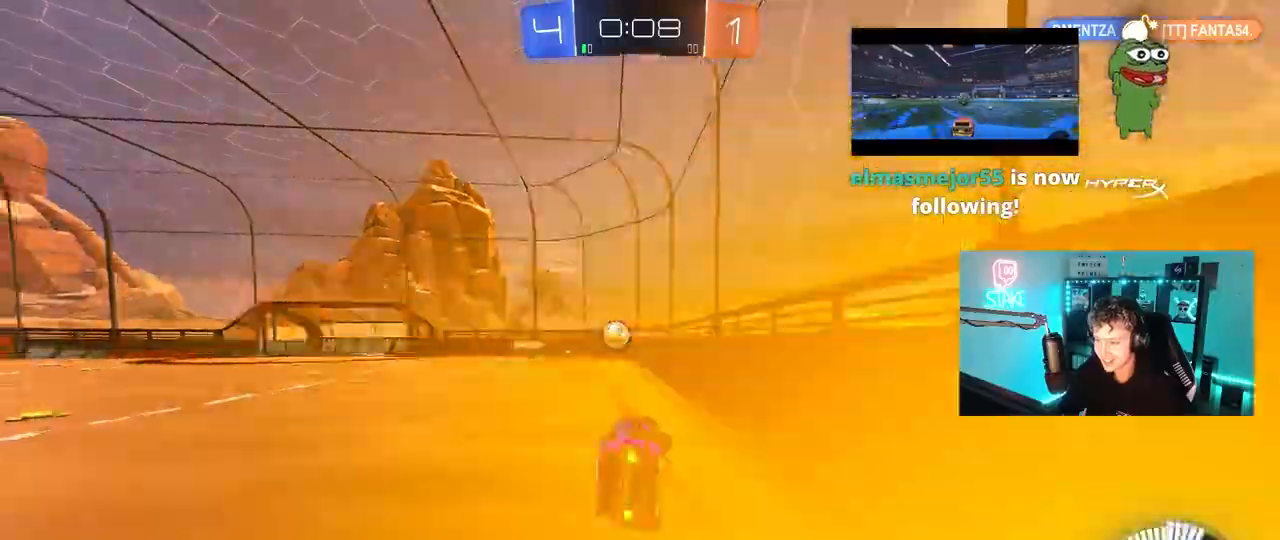
{"keys": ["d", "shift", "w"], "mouse": [], "mouse_move": "still", "events": [[117, "shift", "up"], [117, "w", "down"], [500, "shift", "down"]]}
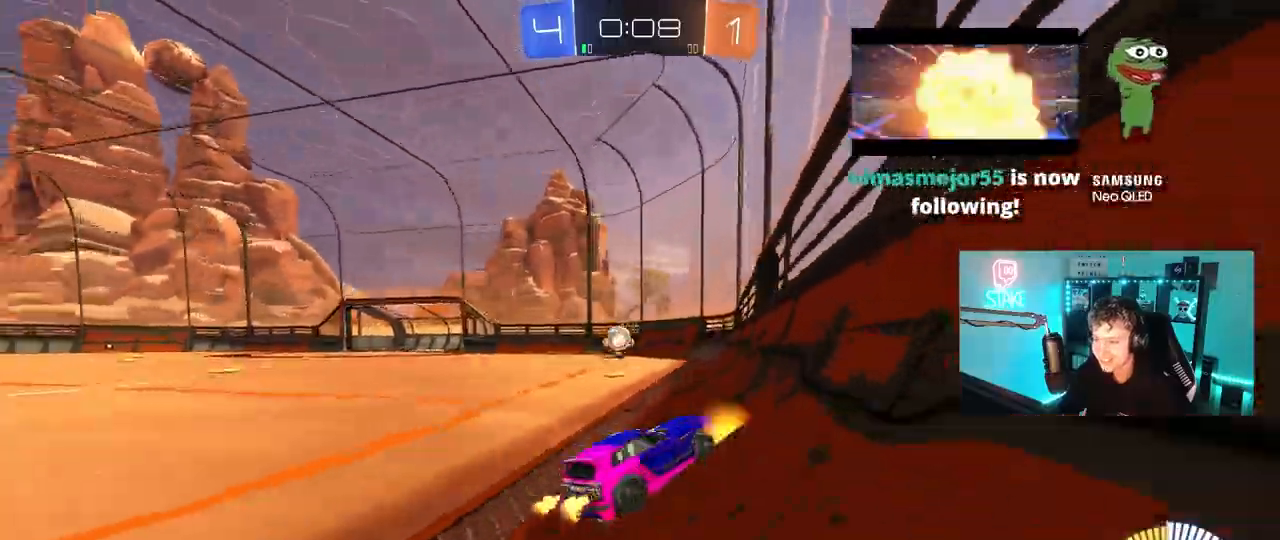
{"keys": ["a", "w"], "mouse": [], "mouse_move": "still", "events": [[83, "shift", "up"], [283, "d", "up"], [317, "a", "down"]]}
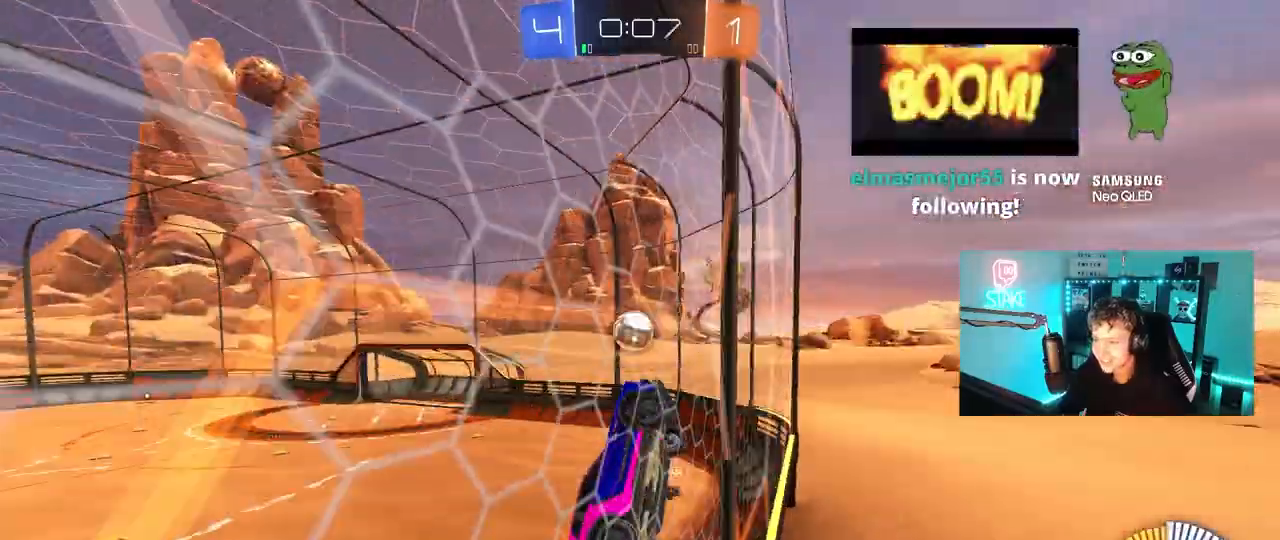
{"keys": ["d", "s", "shift"], "mouse": ["left"], "mouse_move": "still", "events": [[150, "a", "up"], [200, "mouse_left", "down"], [200, "mouse_right", "down"], [200, "w", "up"], [300, "a", "down"], [300, "mouse_left", "up"], [300, "s", "down"], [333, "a", "up"], [333, "d", "down"], [333, "mouse_left", "down"], [383, "mouse_right", "up"], [483, "shift", "down"]]}